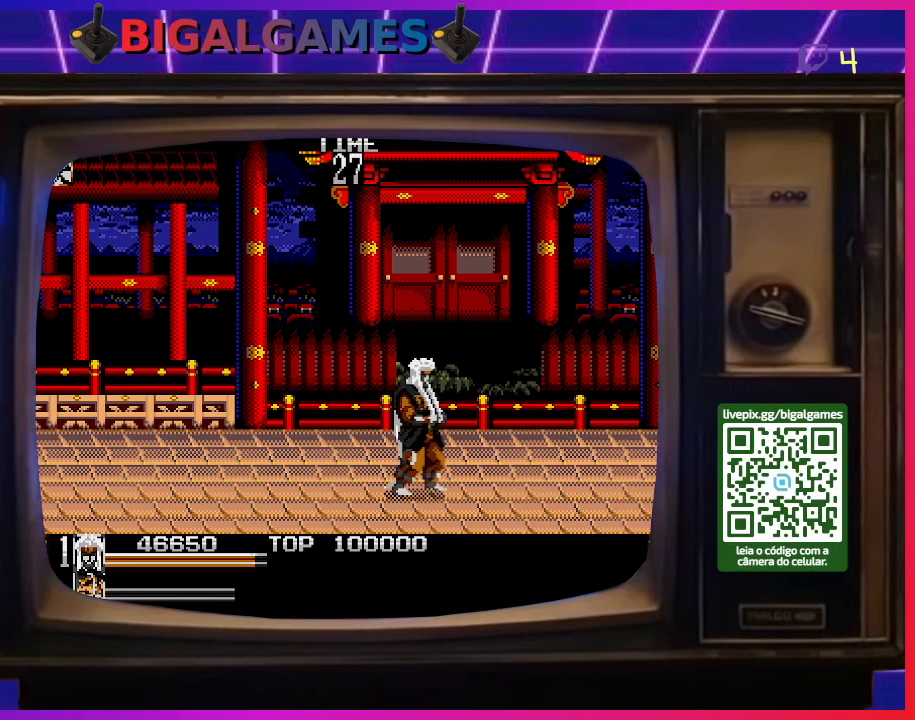
Gameplay with a controller (PlayStation layout); each line is a JSON object with the inputs held at the frame after it. "events" lists button and stick changes between this image and that frame as [ms after this image, input, new state], when the widget could be followed in between. Not read: left_stick.
{"buttons": [], "right_stick": "center", "events": []}
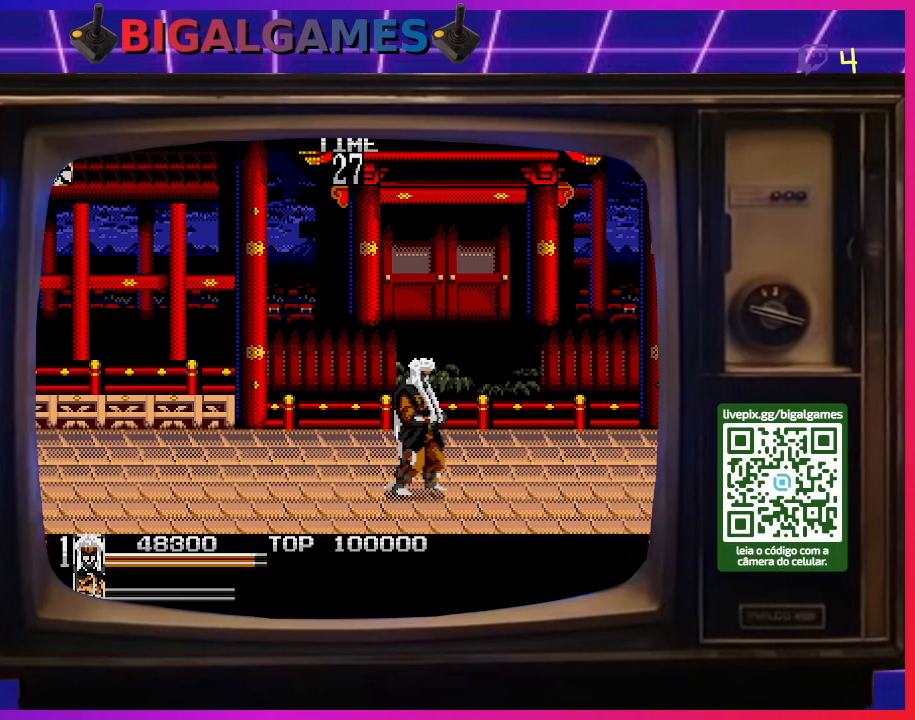
{"buttons": ["DPAD_RIGHT"], "right_stick": "center", "events": [[400, "DPAD_RIGHT", "down"]]}
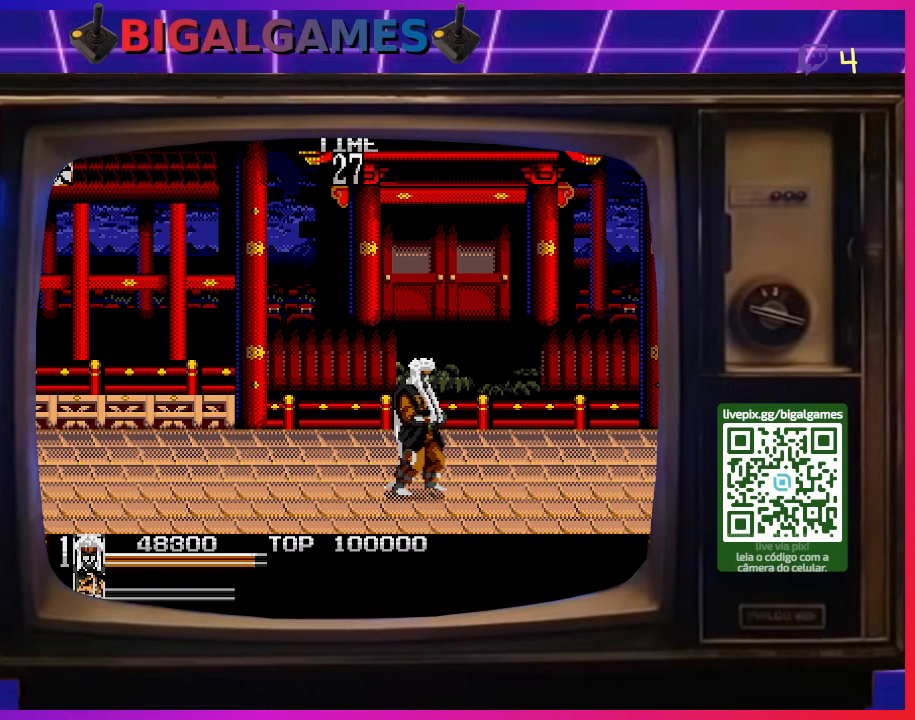
{"buttons": [], "right_stick": "center", "events": [[467, "DPAD_RIGHT", "up"]]}
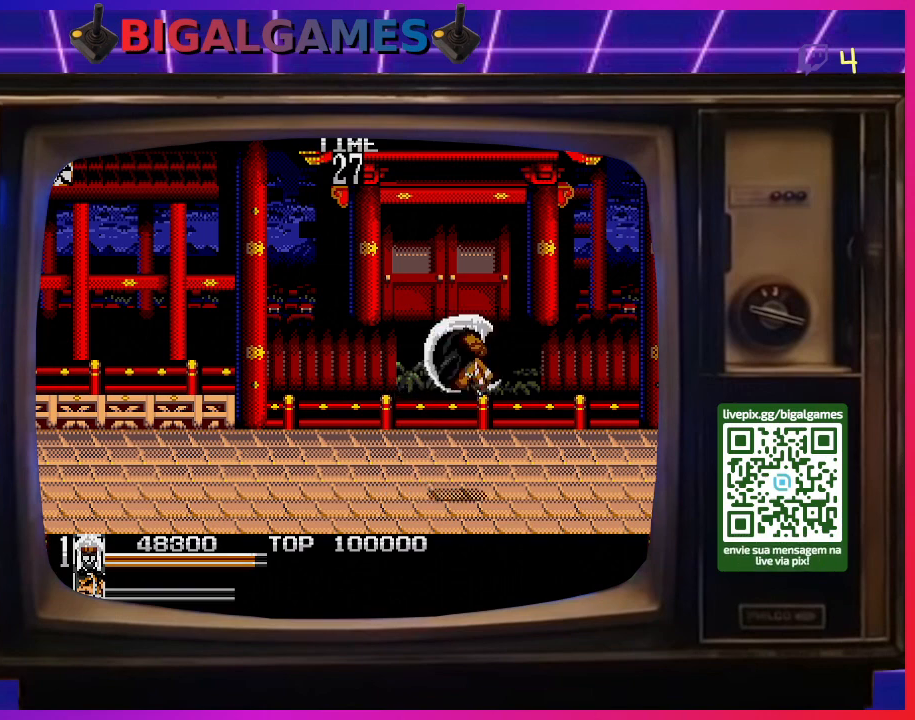
{"buttons": [], "right_stick": "center", "events": []}
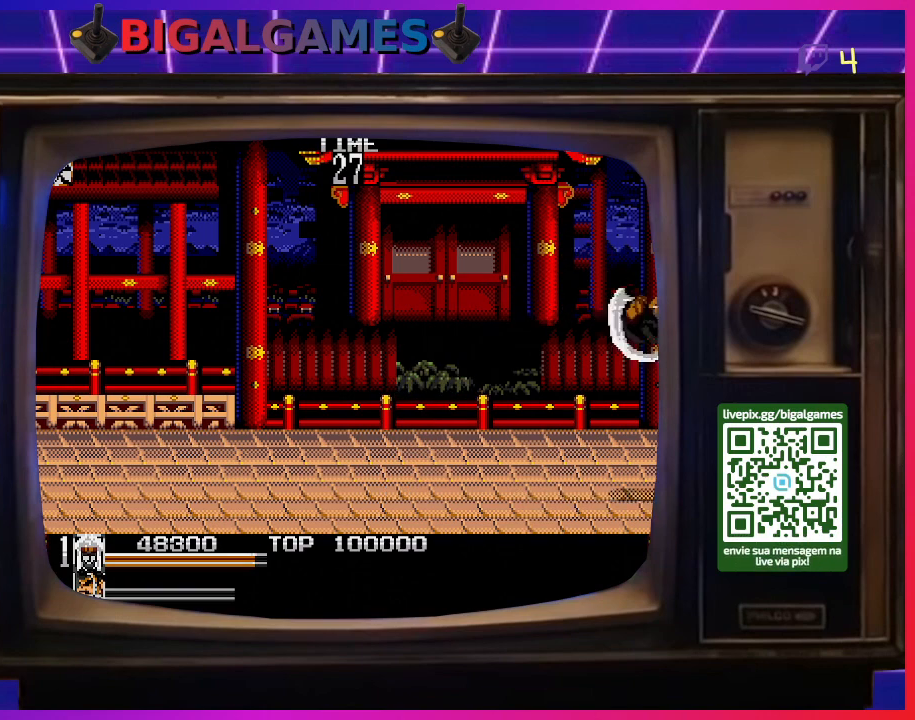
{"buttons": [], "right_stick": "center", "events": []}
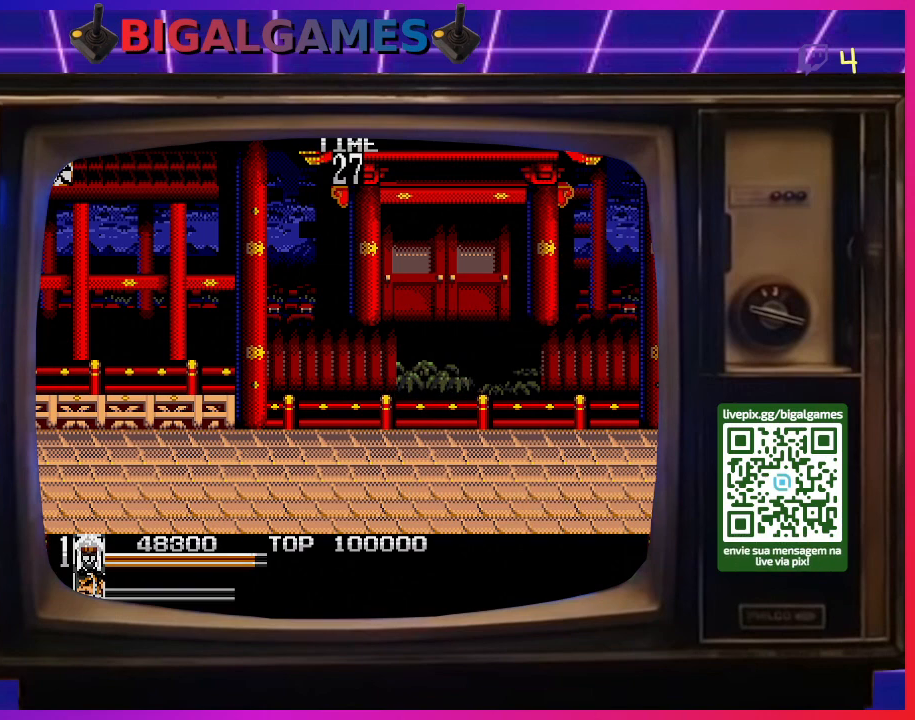
{"buttons": [], "right_stick": "center", "events": []}
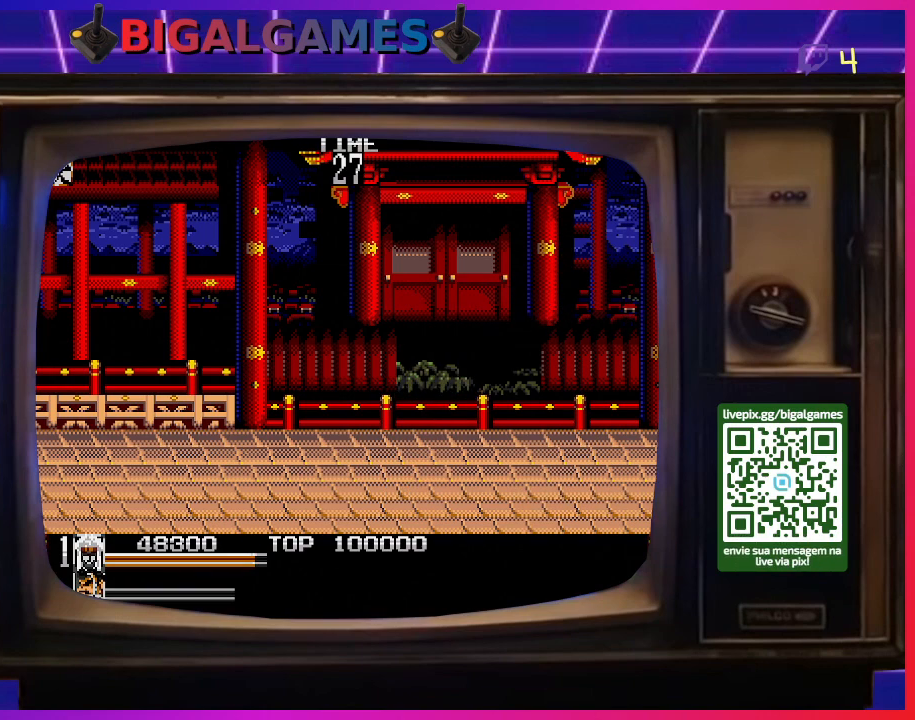
{"buttons": [], "right_stick": "center", "events": []}
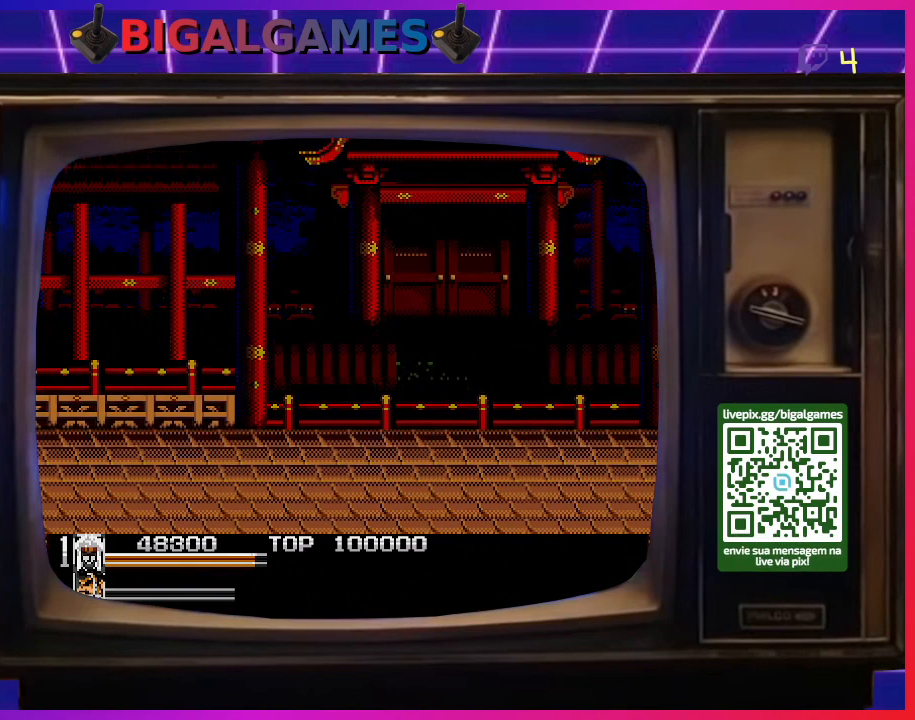
{"buttons": [], "right_stick": "center", "events": []}
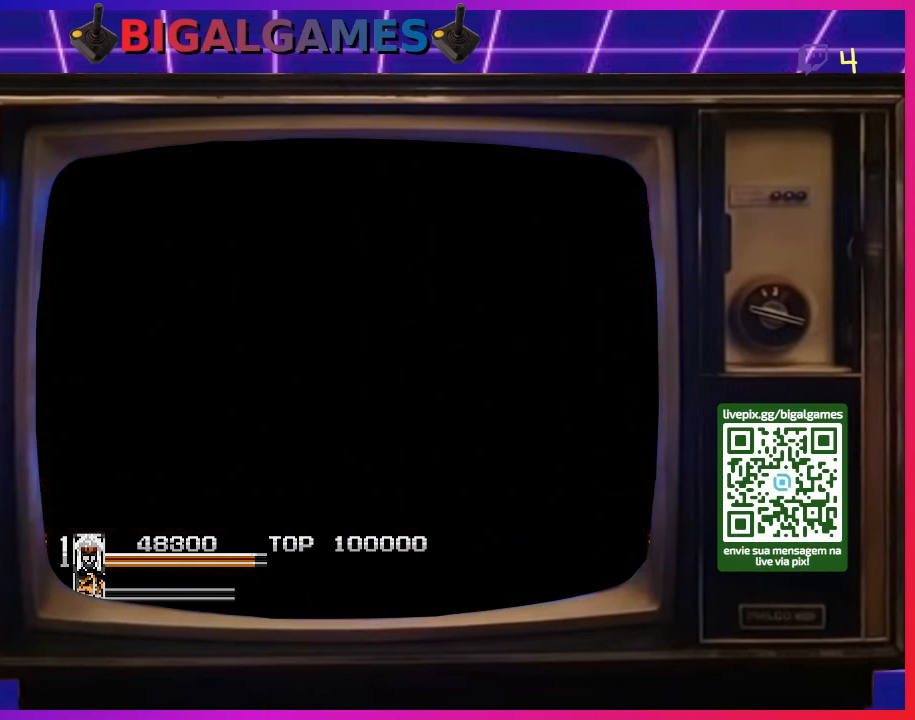
{"buttons": [], "right_stick": "center", "events": []}
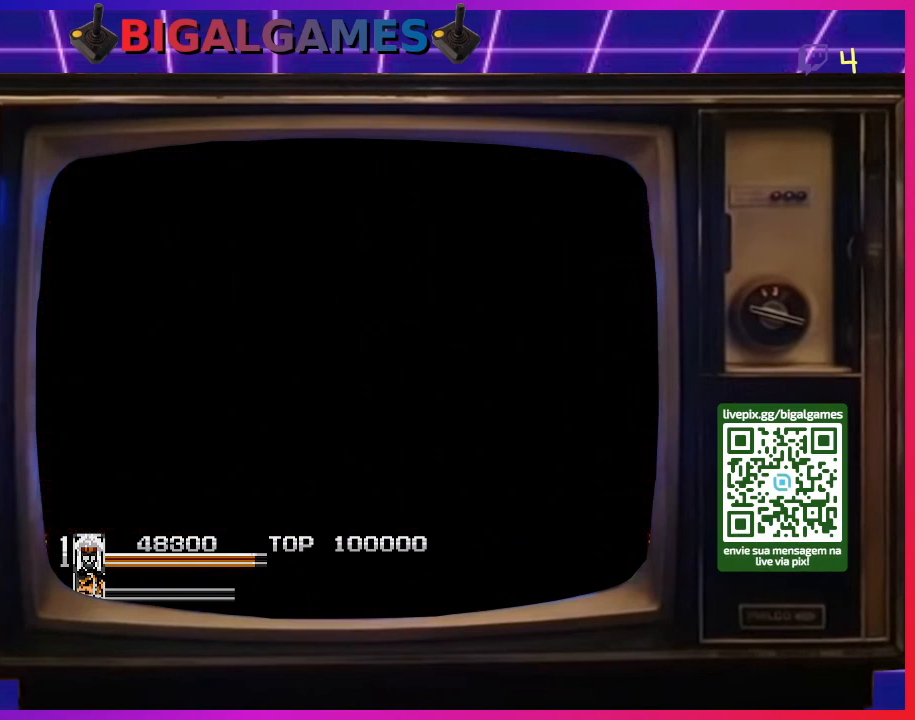
{"buttons": [], "right_stick": "center", "events": []}
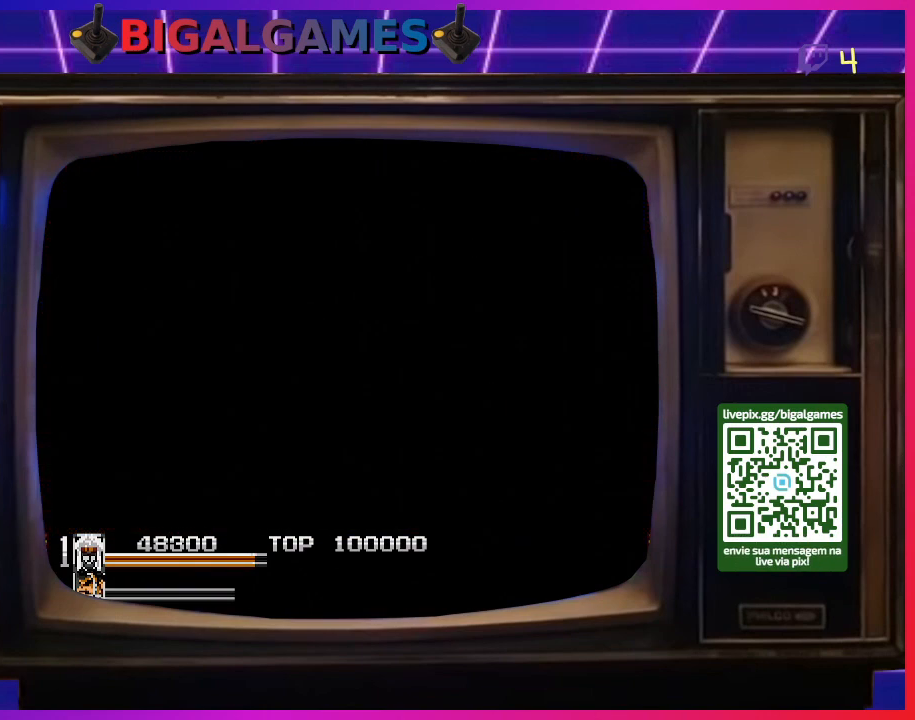
{"buttons": [], "right_stick": "center", "events": []}
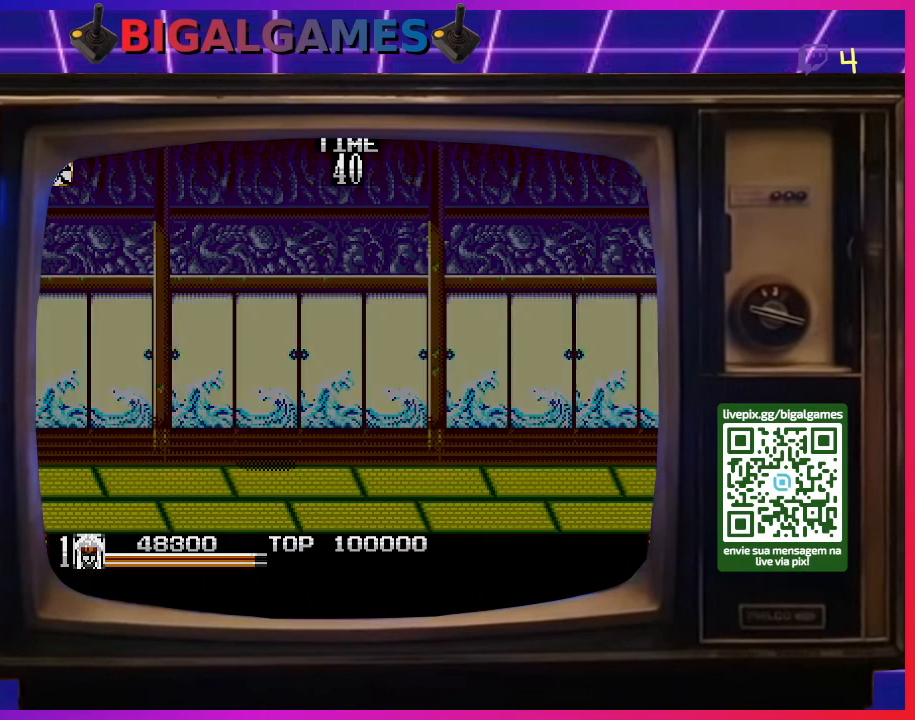
{"buttons": [], "right_stick": "center", "events": []}
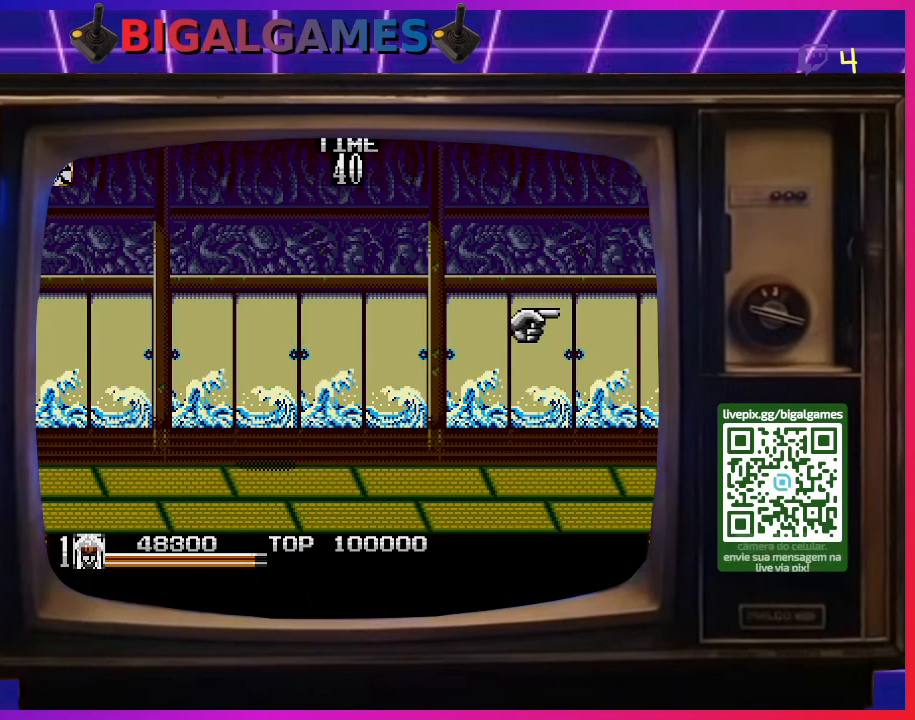
{"buttons": ["DPAD_DOWN", "DPAD_RIGHT"], "right_stick": "center", "events": [[167, "DPAD_RIGHT", "down"], [500, "DPAD_DOWN", "down"]]}
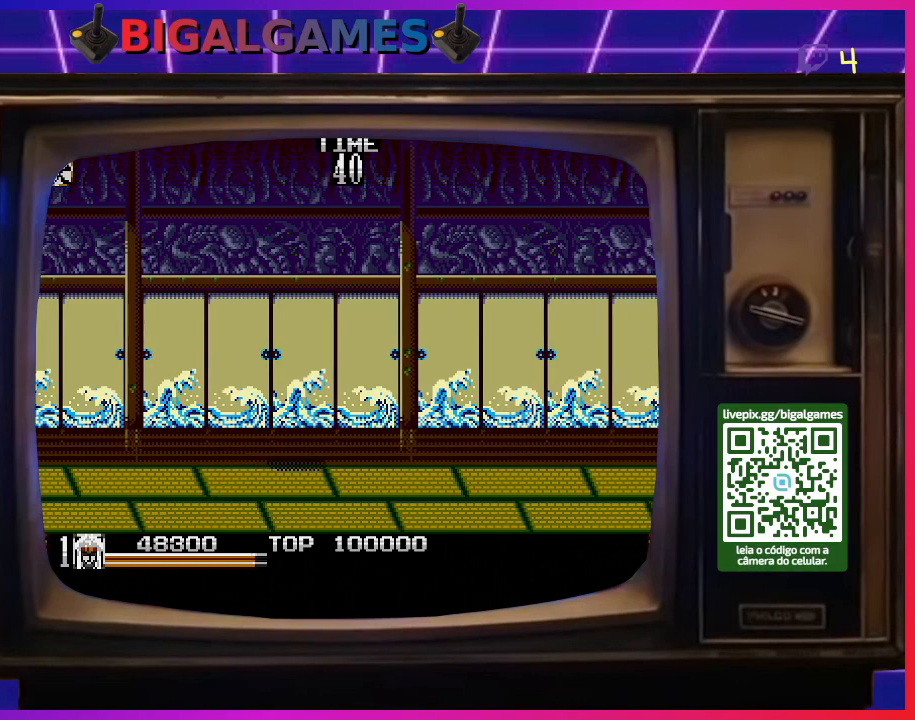
{"buttons": ["DPAD_RIGHT"], "right_stick": "center", "events": [[300, "DPAD_DOWN", "up"]]}
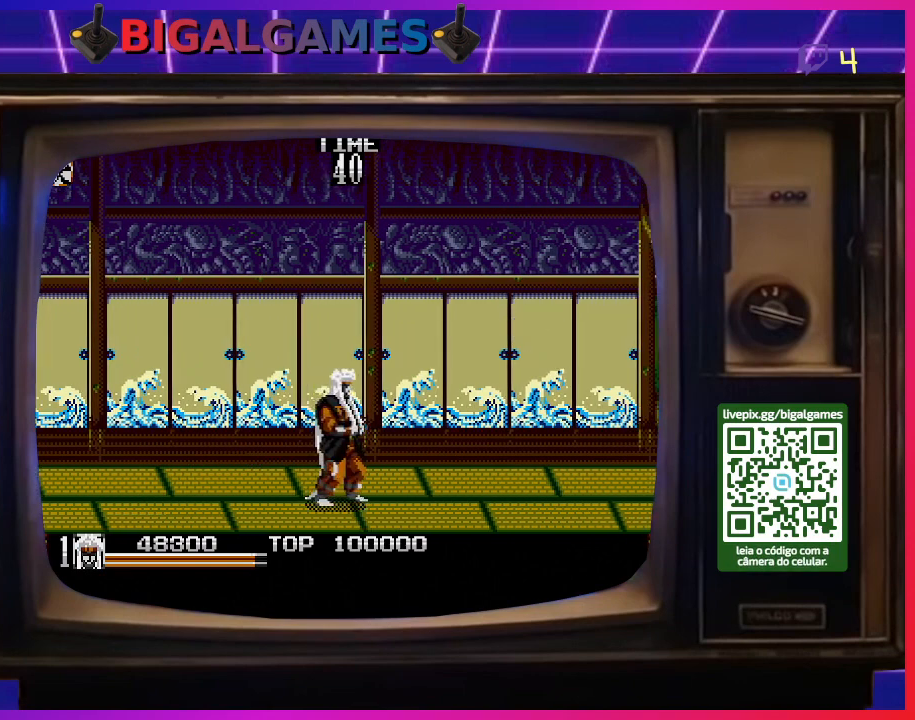
{"buttons": [], "right_stick": "center", "events": [[333, "DPAD_RIGHT", "up"]]}
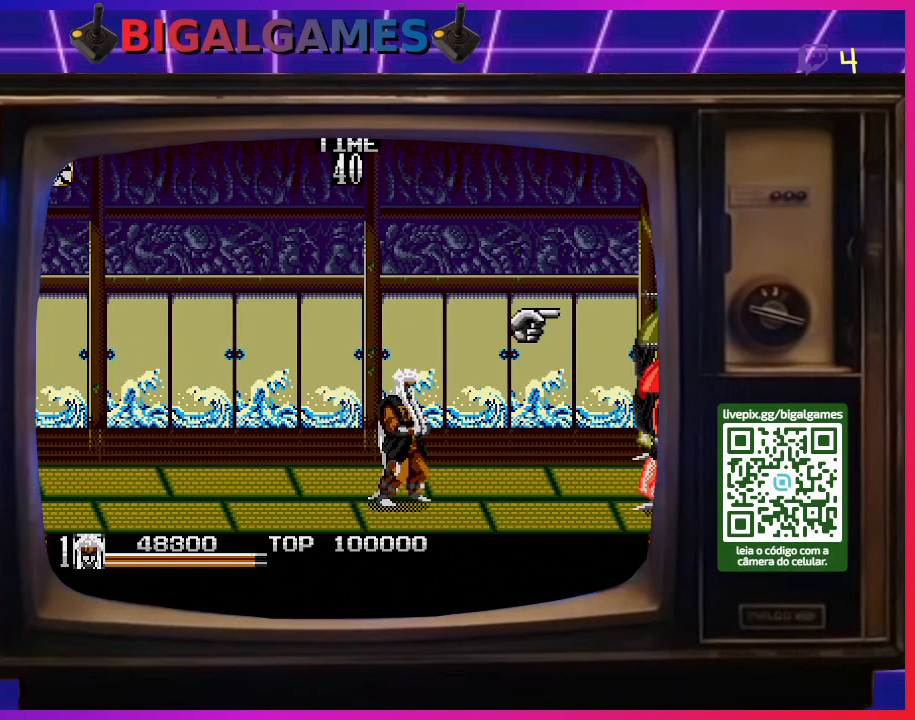
{"buttons": ["DPAD_RIGHT"], "right_stick": "center", "events": [[67, "DPAD_RIGHT", "down"]]}
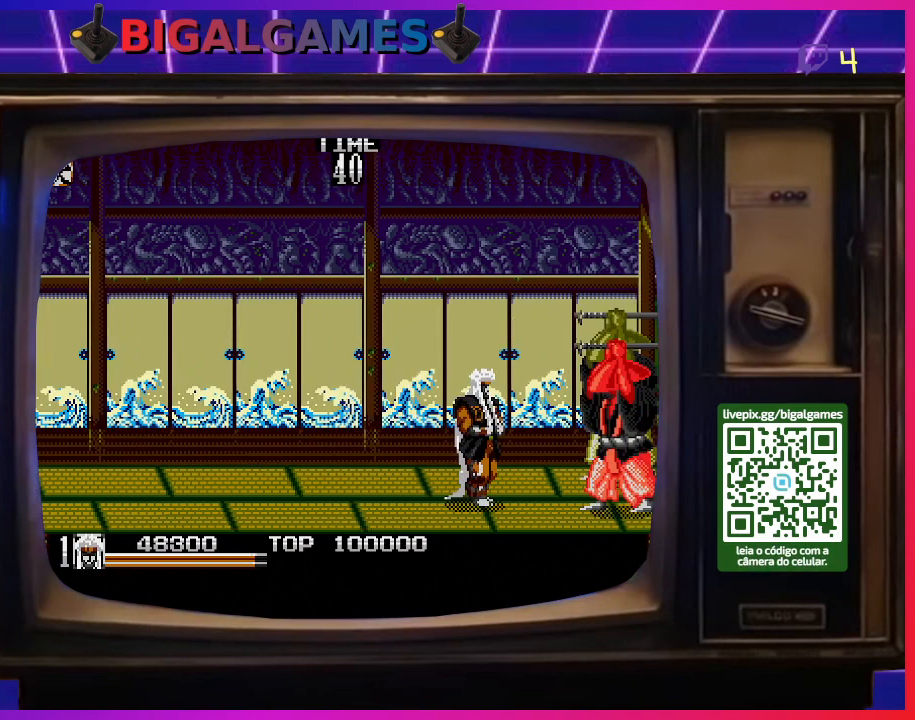
{"buttons": ["DPAD_RIGHT"], "right_stick": "center", "events": [[100, "DPAD_DOWN", "down"], [400, "DPAD_DOWN", "up"]]}
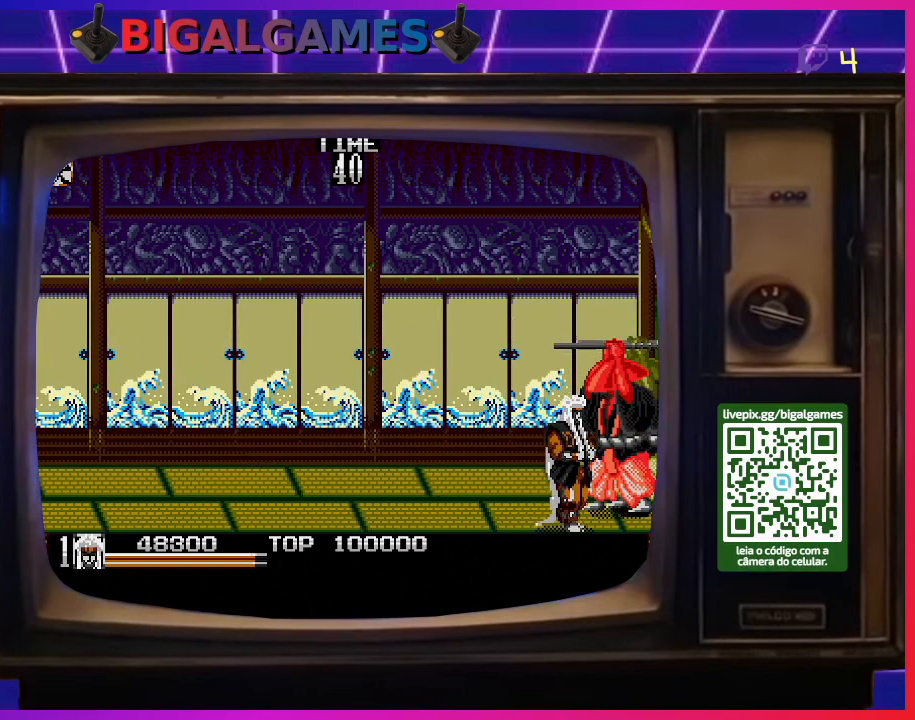
{"buttons": ["DPAD_UP"], "right_stick": "center", "events": [[33, "DPAD_UP", "down"], [200, "DPAD_RIGHT", "up"]]}
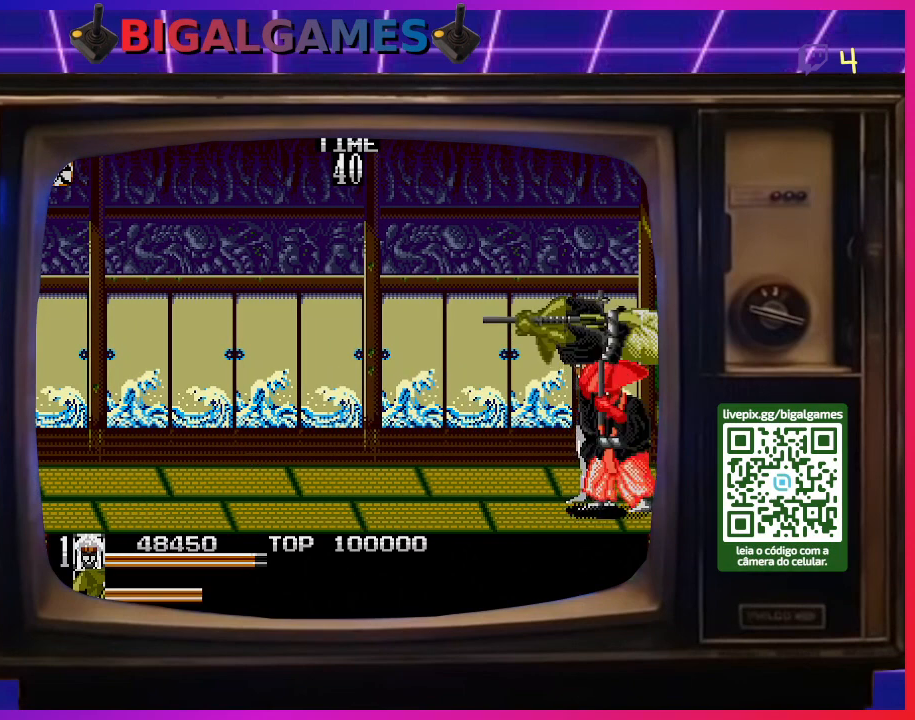
{"buttons": [], "right_stick": "center", "events": [[67, "SQUARE", "down"], [167, "SQUARE", "up"], [233, "DPAD_UP", "up"]]}
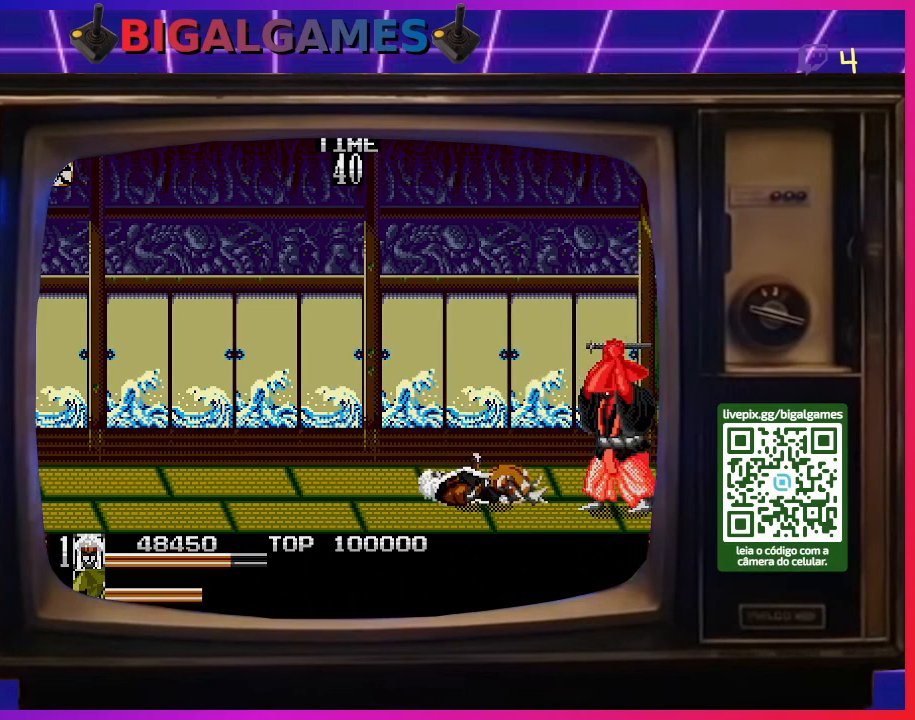
{"buttons": ["DPAD_RIGHT"], "right_stick": "center", "events": [[100, "DPAD_LEFT", "down"], [367, "DPAD_LEFT", "up"], [467, "DPAD_RIGHT", "down"]]}
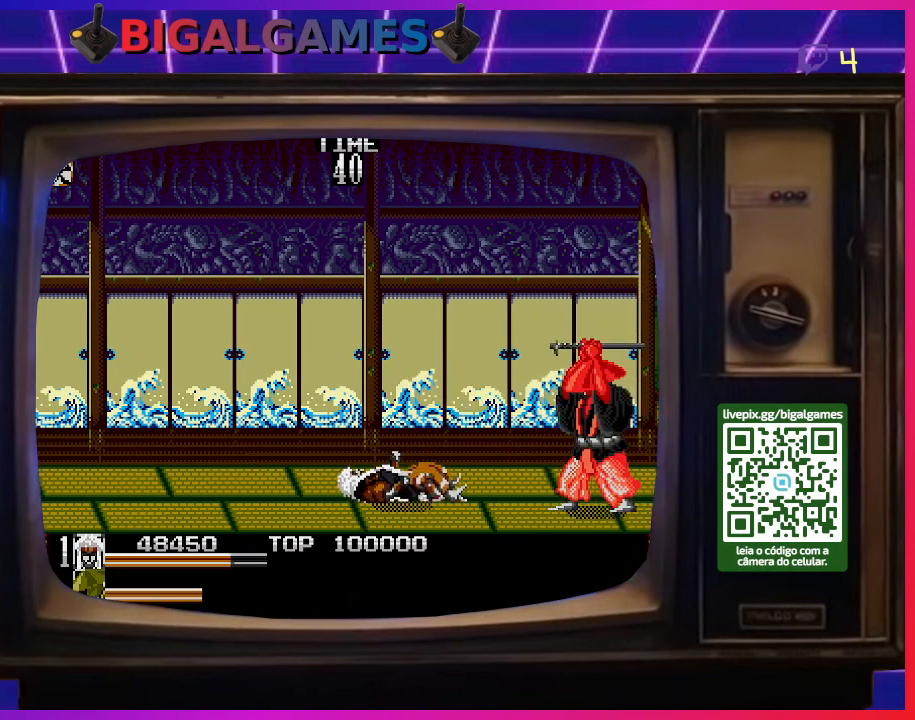
{"buttons": ["DPAD_RIGHT"], "right_stick": "center", "events": []}
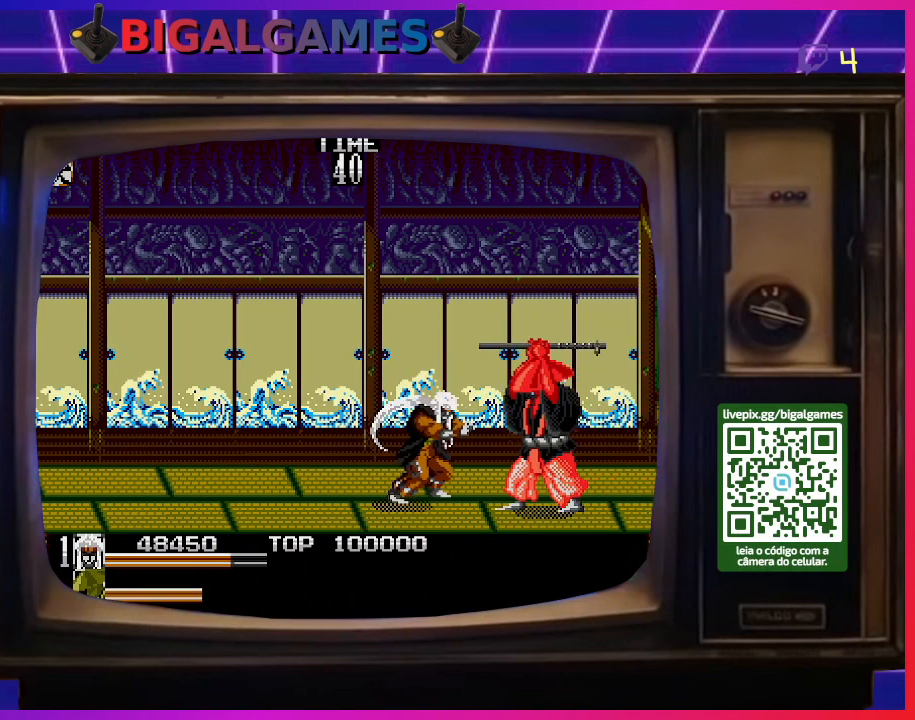
{"buttons": ["DPAD_RIGHT"], "right_stick": "center", "events": []}
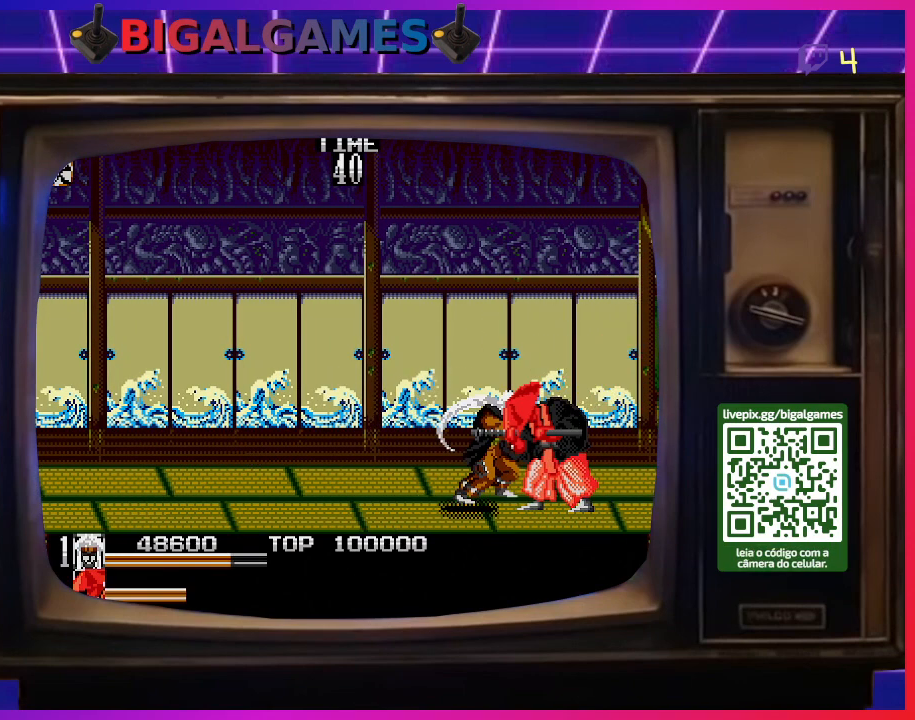
{"buttons": ["SQUARE"], "right_stick": "center", "events": [[100, "DPAD_DOWN", "down"], [400, "DPAD_RIGHT", "up"], [433, "DPAD_DOWN", "up"], [433, "SQUARE", "down"]]}
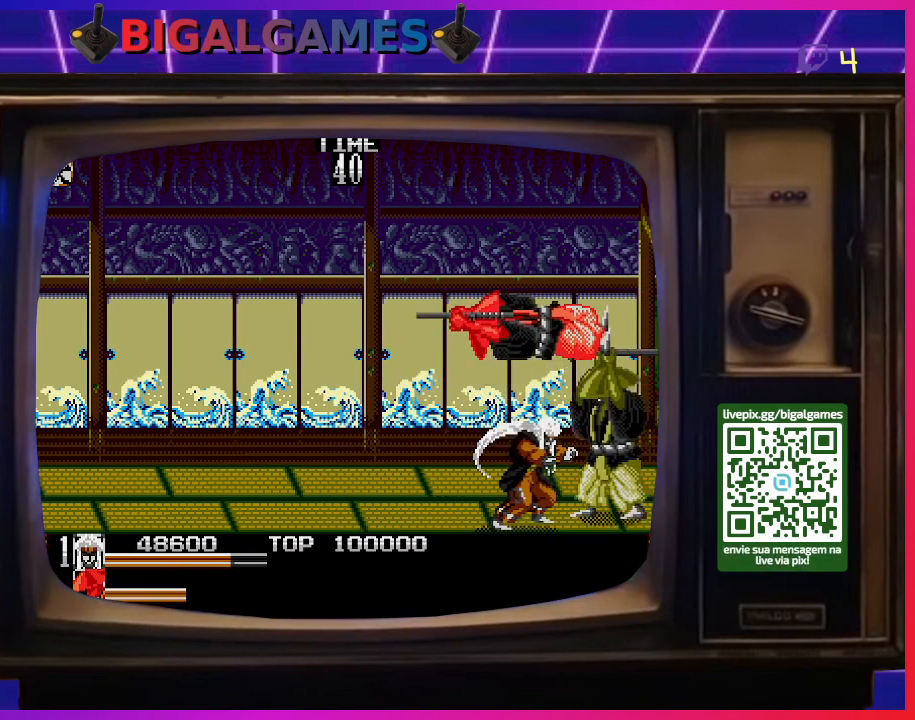
{"buttons": [], "right_stick": "center", "events": [[167, "SQUARE", "up"]]}
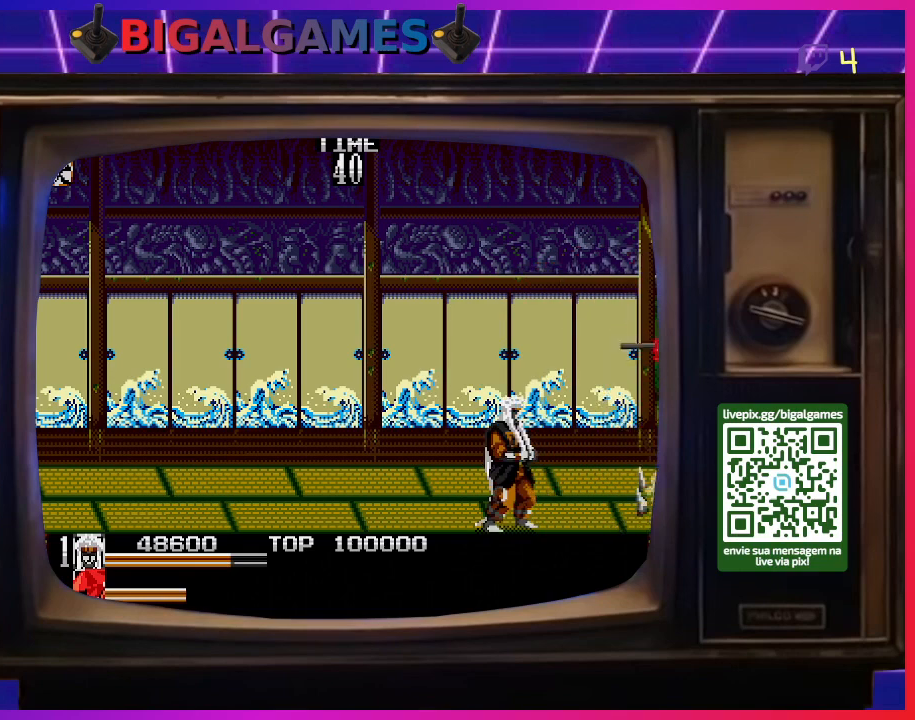
{"buttons": ["DPAD_LEFT"], "right_stick": "center", "events": [[133, "DPAD_LEFT", "down"]]}
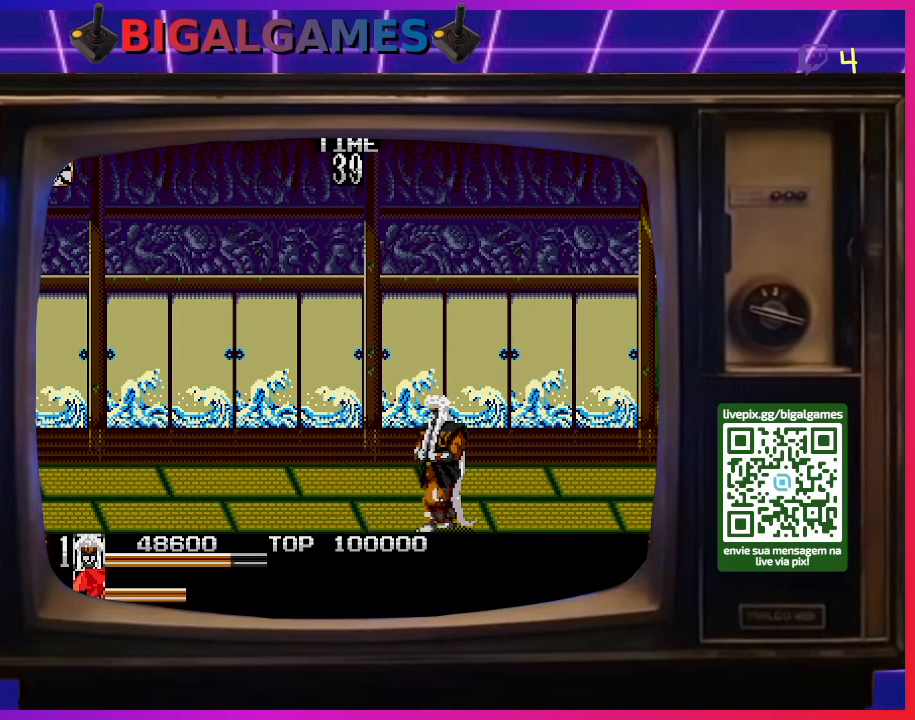
{"buttons": ["DPAD_LEFT"], "right_stick": "center", "events": []}
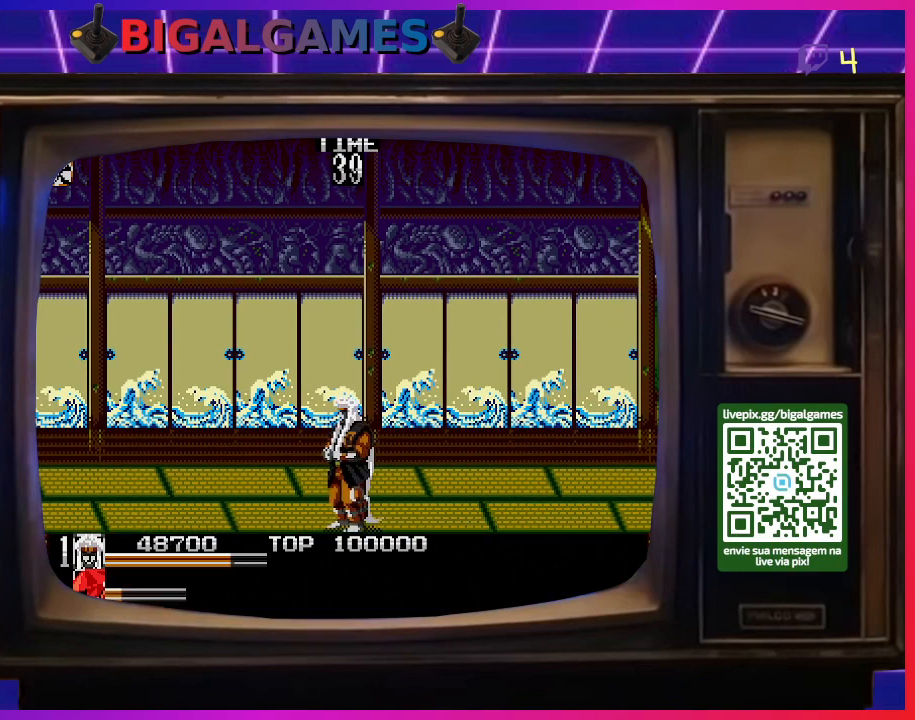
{"buttons": ["DPAD_LEFT"], "right_stick": "center", "events": []}
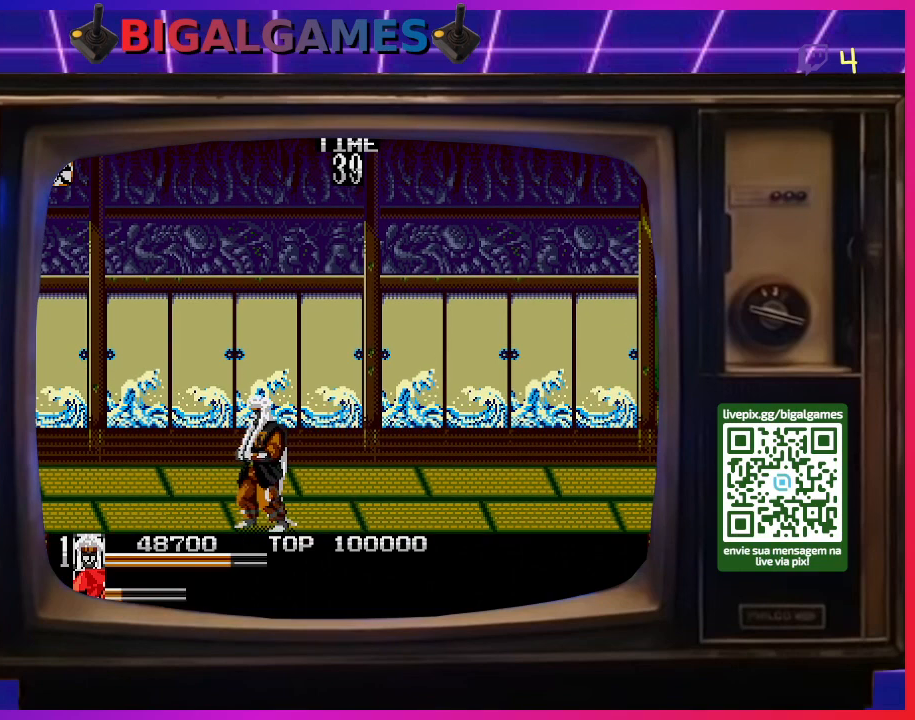
{"buttons": ["DPAD_UP"], "right_stick": "center", "events": [[100, "DPAD_LEFT", "up"], [300, "DPAD_UP", "down"]]}
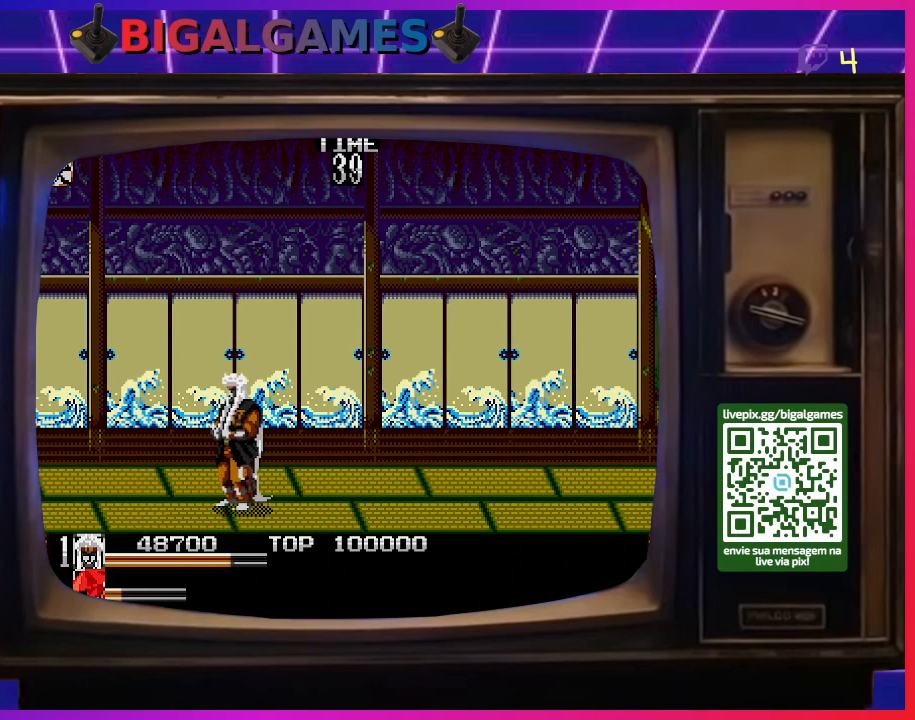
{"buttons": ["DPAD_RIGHT"], "right_stick": "center", "events": [[167, "DPAD_UP", "up"], [333, "DPAD_RIGHT", "down"]]}
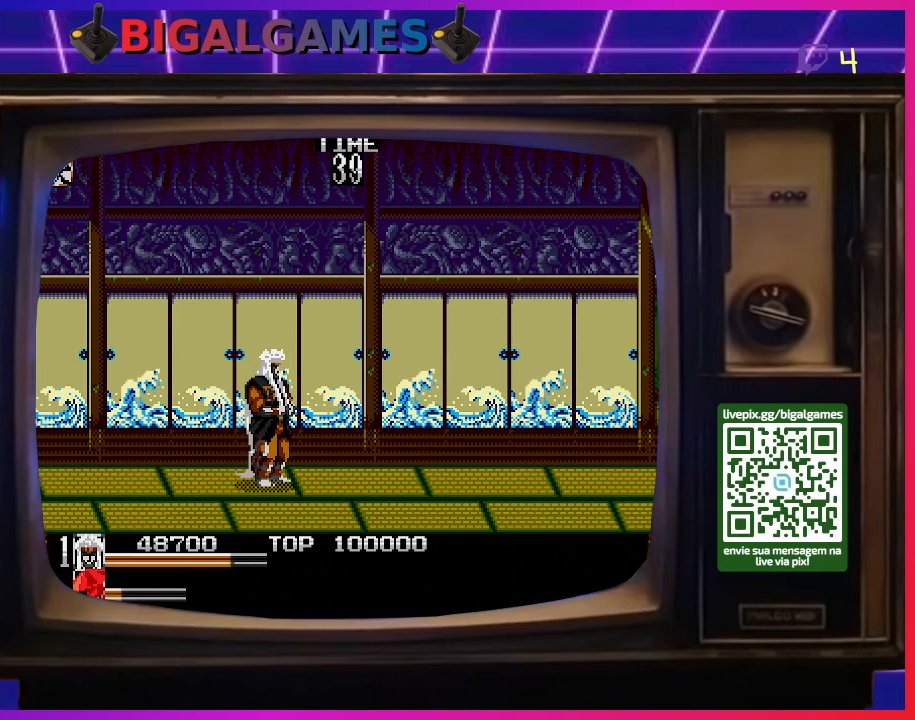
{"buttons": [], "right_stick": "center", "events": [[33, "DPAD_RIGHT", "up"]]}